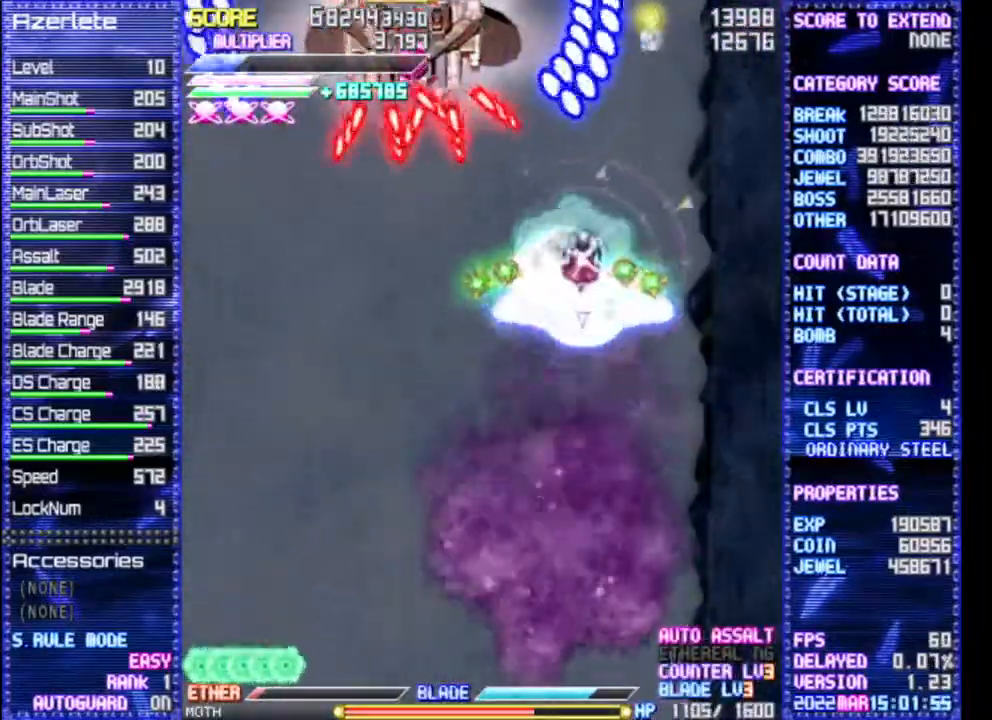
Gameplay with a controller (PlayStation layout); each line is a JSON object with the inputs held at the frame after it (dt_ms = milliseconds from this image to that frame). "events" lists button and stick changes between this image and that frame as [ms after this image, input, new state], when the widget could be followed in between. Not read: CROSS DPAD_DOWN DPAD_LEFT DPAD_RIGHT L3 R1 R3 TRIANGLE.
{"dt_ms": 500, "buttons": [], "events": [[183, "DPAD_UP", "up"]]}
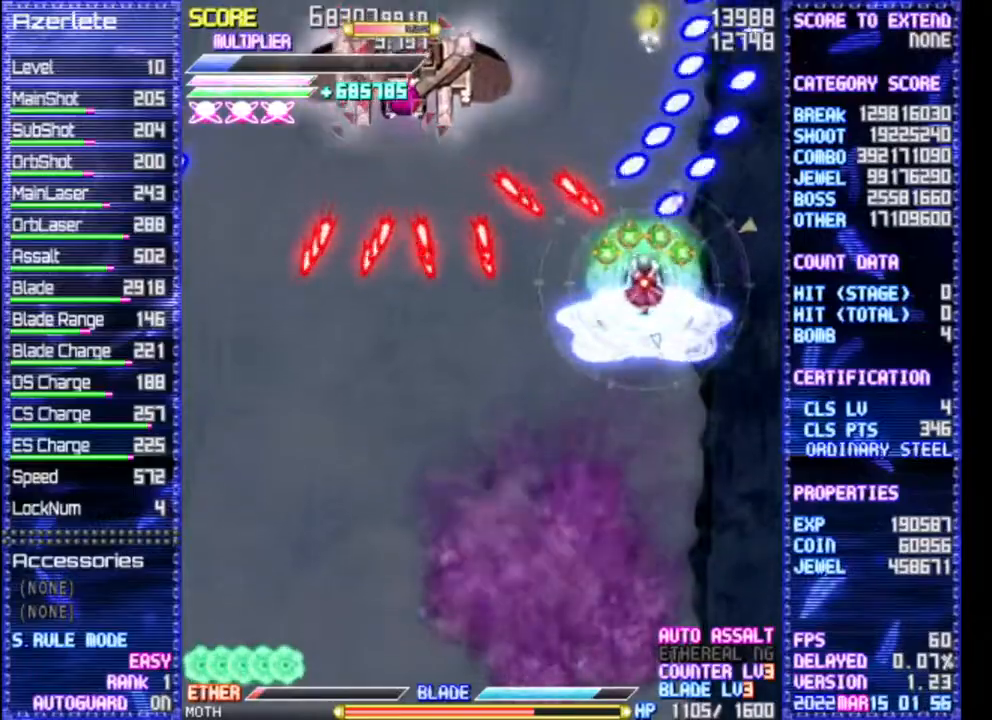
{"dt_ms": 500, "buttons": [], "events": []}
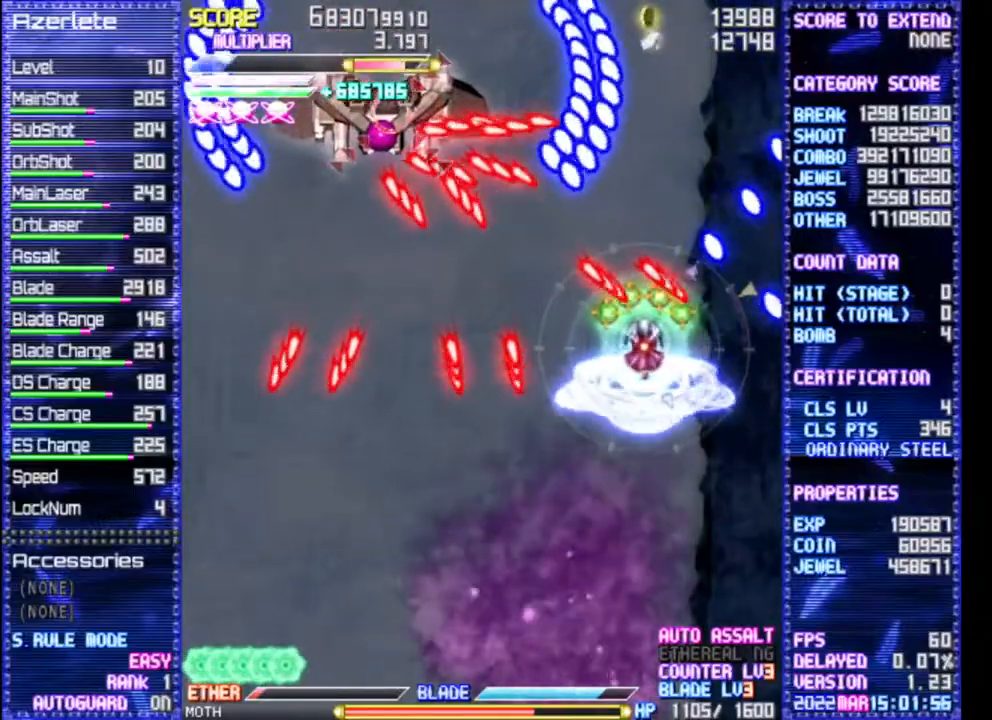
{"dt_ms": 500, "buttons": [], "events": []}
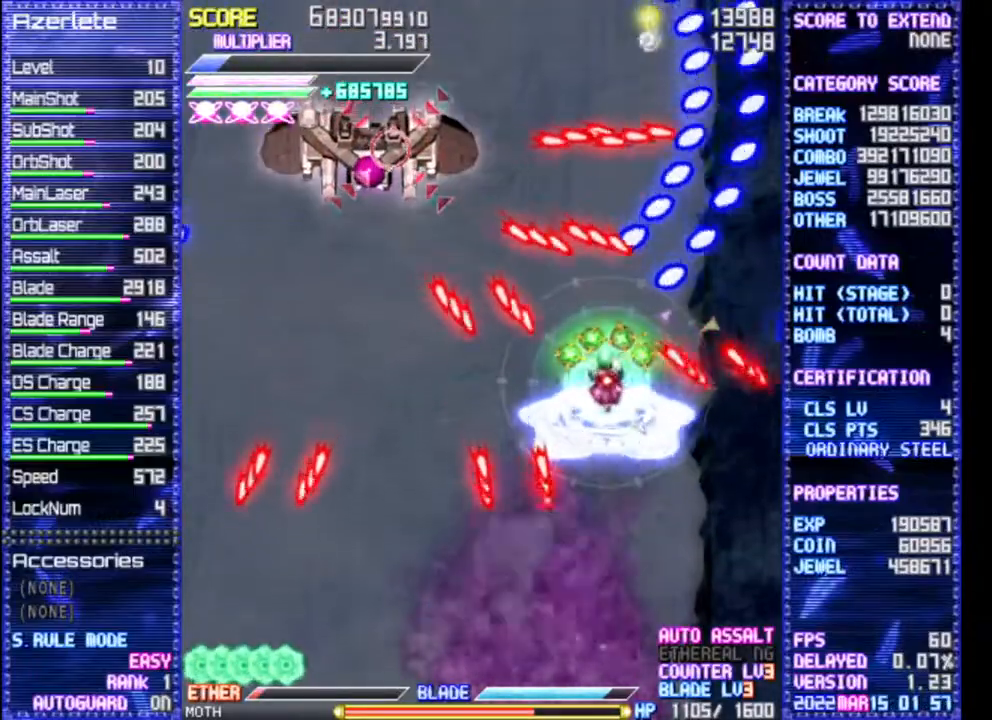
{"dt_ms": 500, "buttons": [], "events": []}
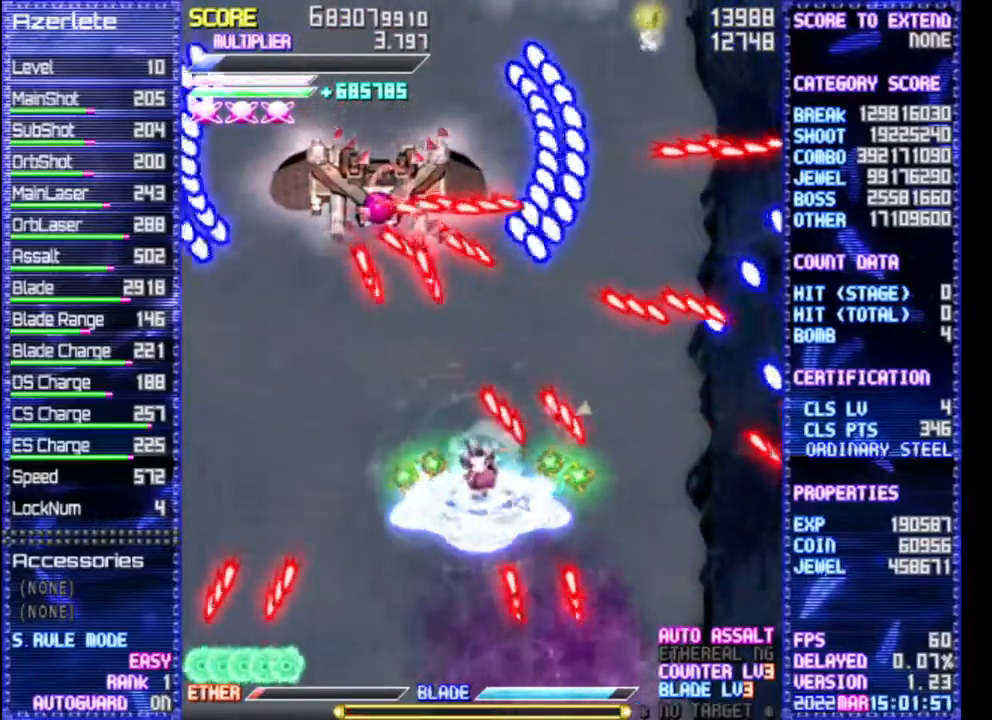
{"dt_ms": 500, "buttons": [], "events": []}
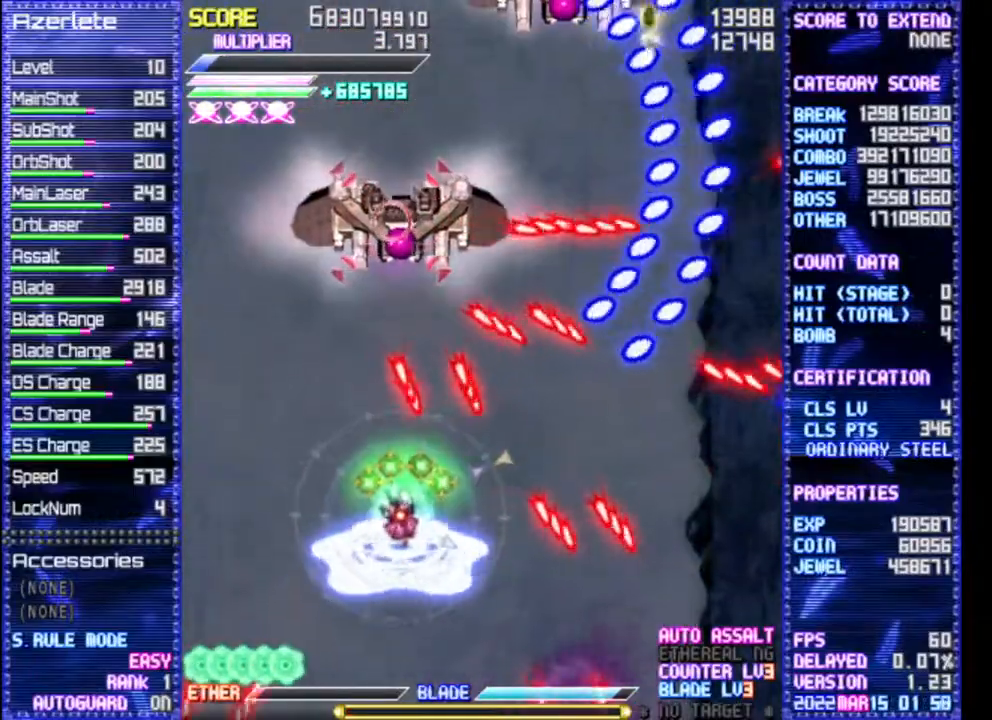
{"dt_ms": 500, "buttons": [], "events": []}
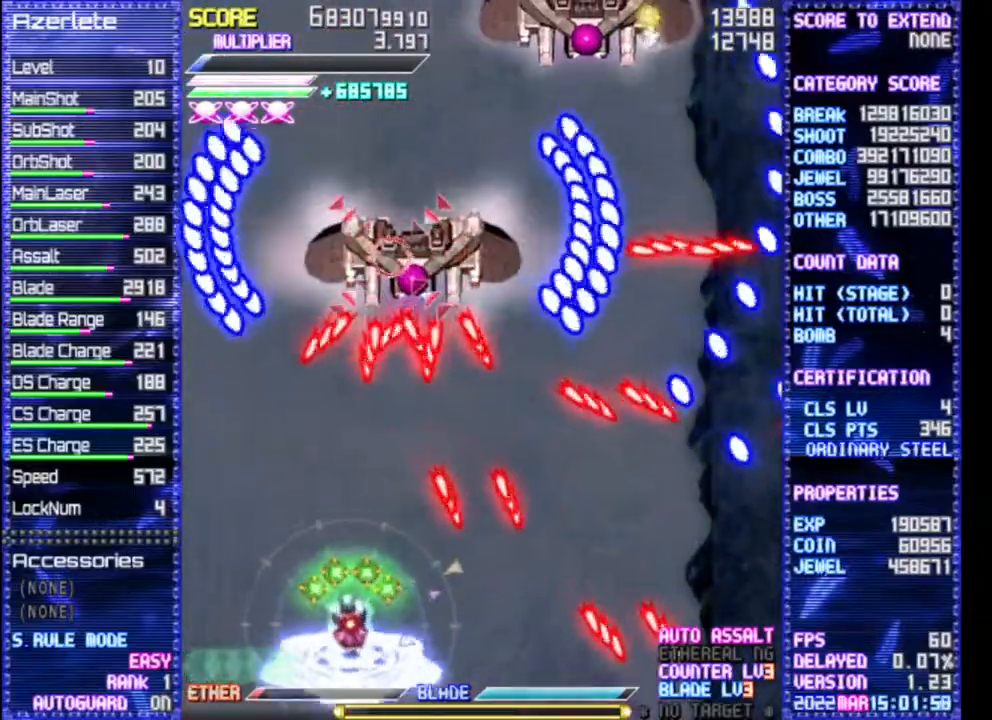
{"dt_ms": 500, "buttons": [], "events": []}
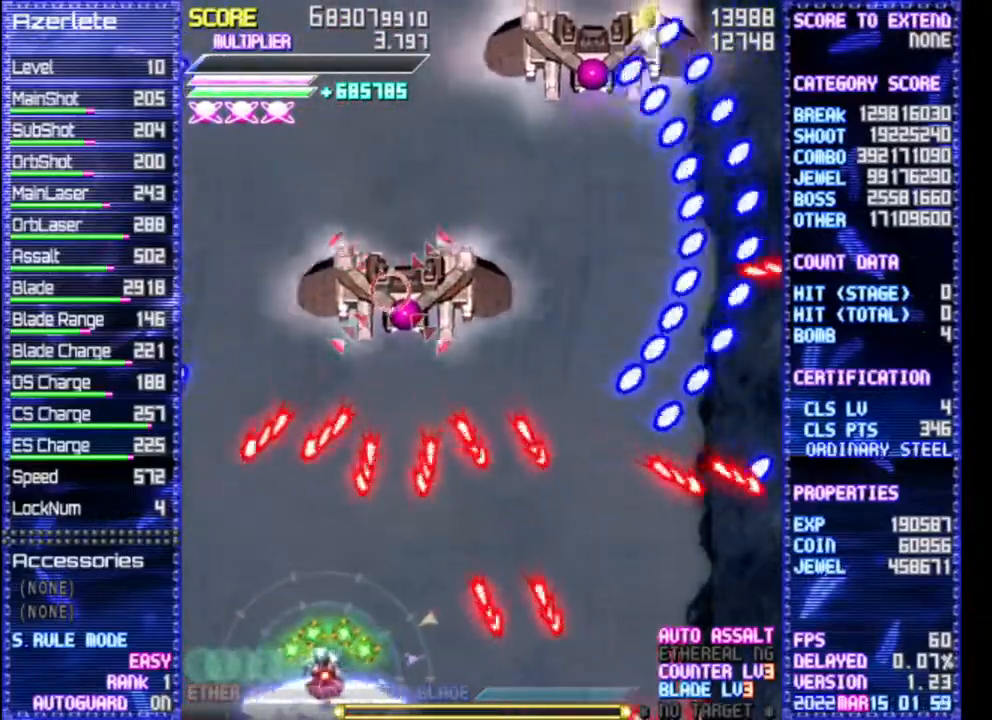
{"dt_ms": 1000, "buttons": [], "events": []}
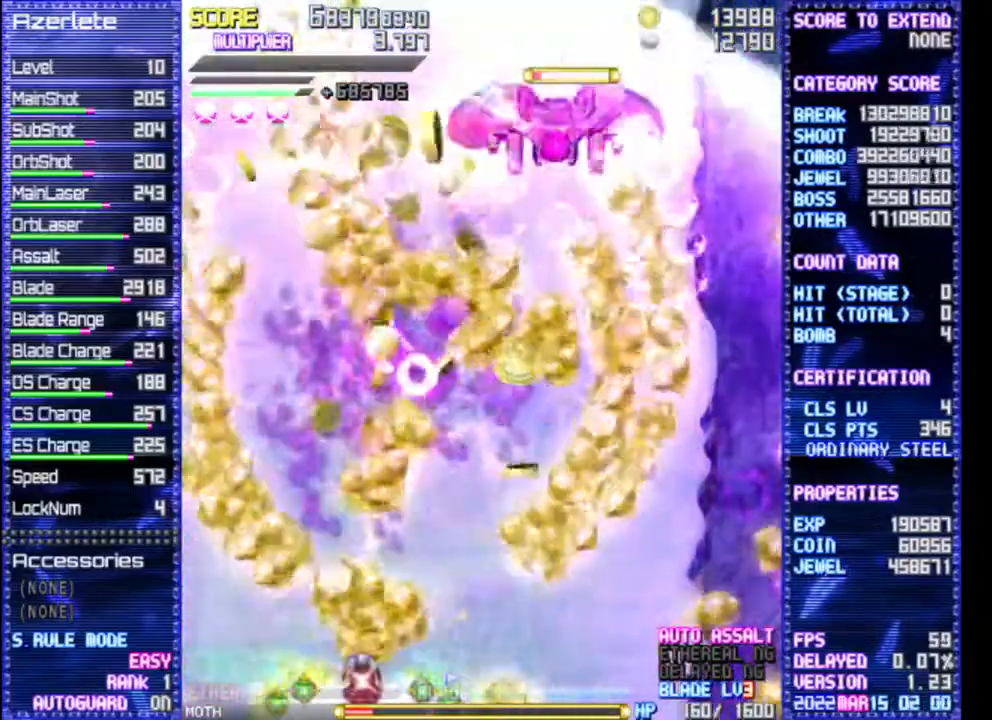
{"dt_ms": 500, "buttons": [], "events": []}
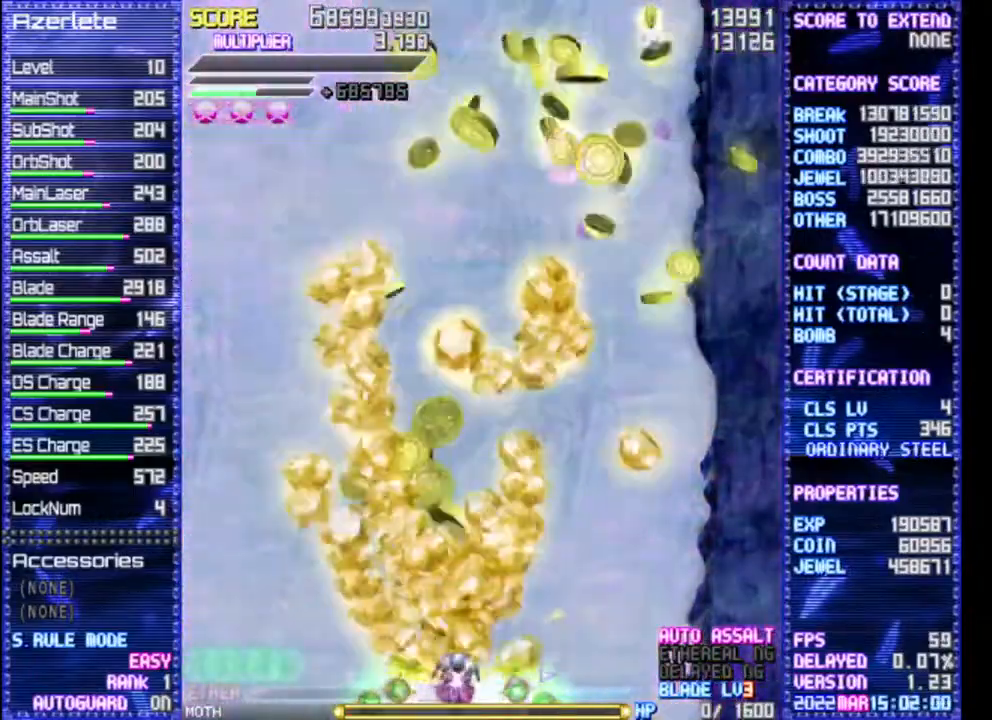
{"dt_ms": 500, "buttons": ["DPAD_UP"], "events": [[133, "DPAD_UP", "down"]]}
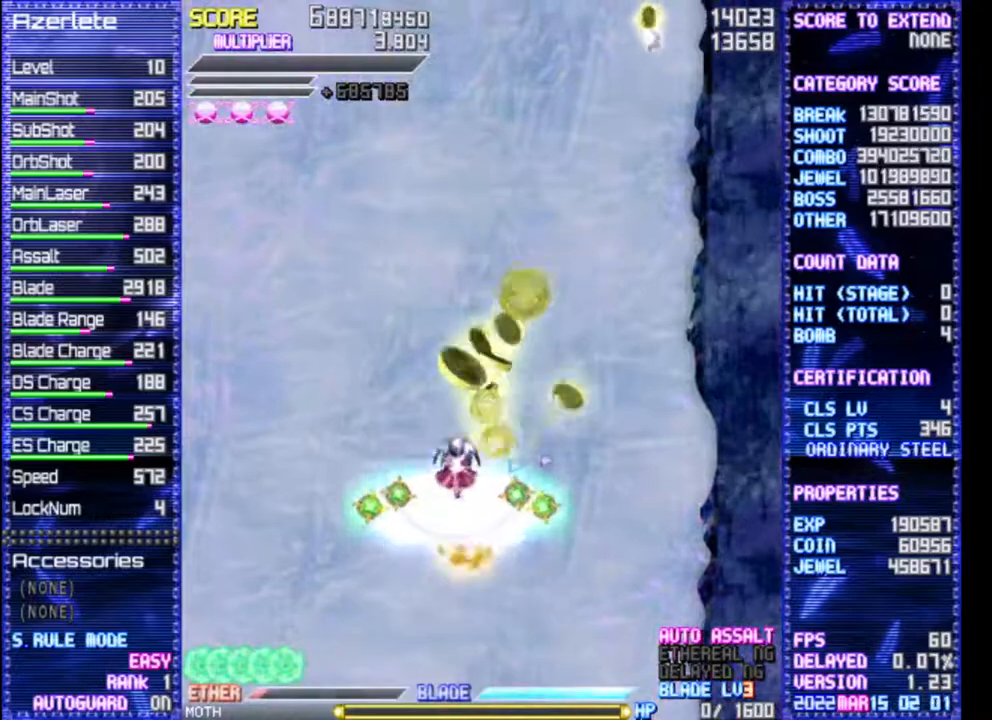
{"dt_ms": 500, "buttons": ["DPAD_UP"], "events": []}
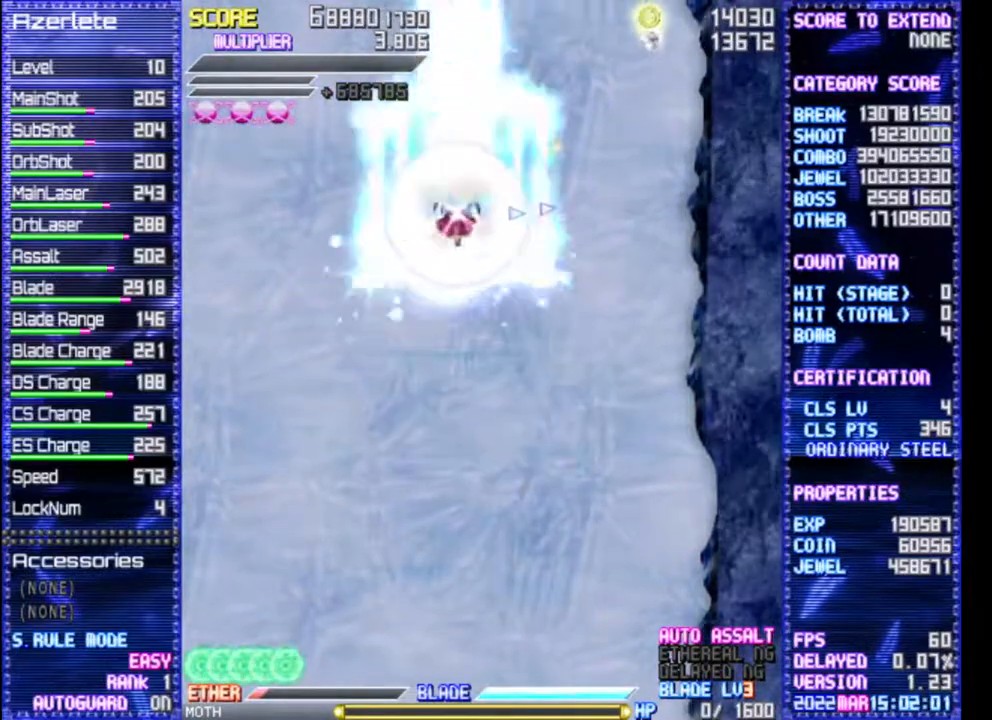
{"dt_ms": 500, "buttons": ["DPAD_UP"], "events": []}
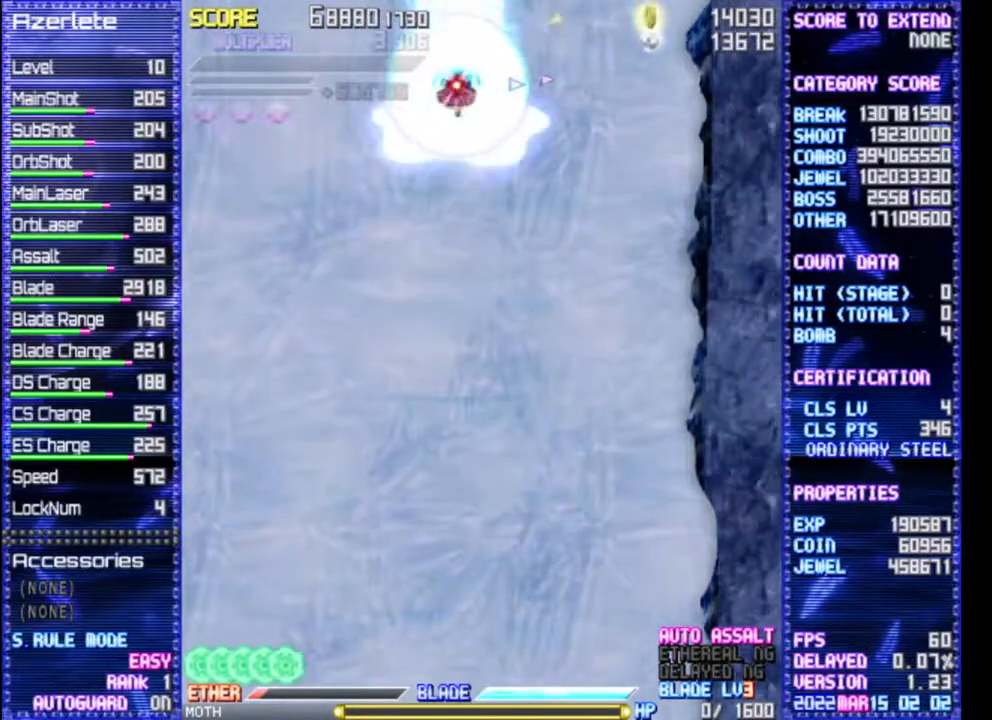
{"dt_ms": 500, "buttons": [], "events": [[300, "DPAD_UP", "up"]]}